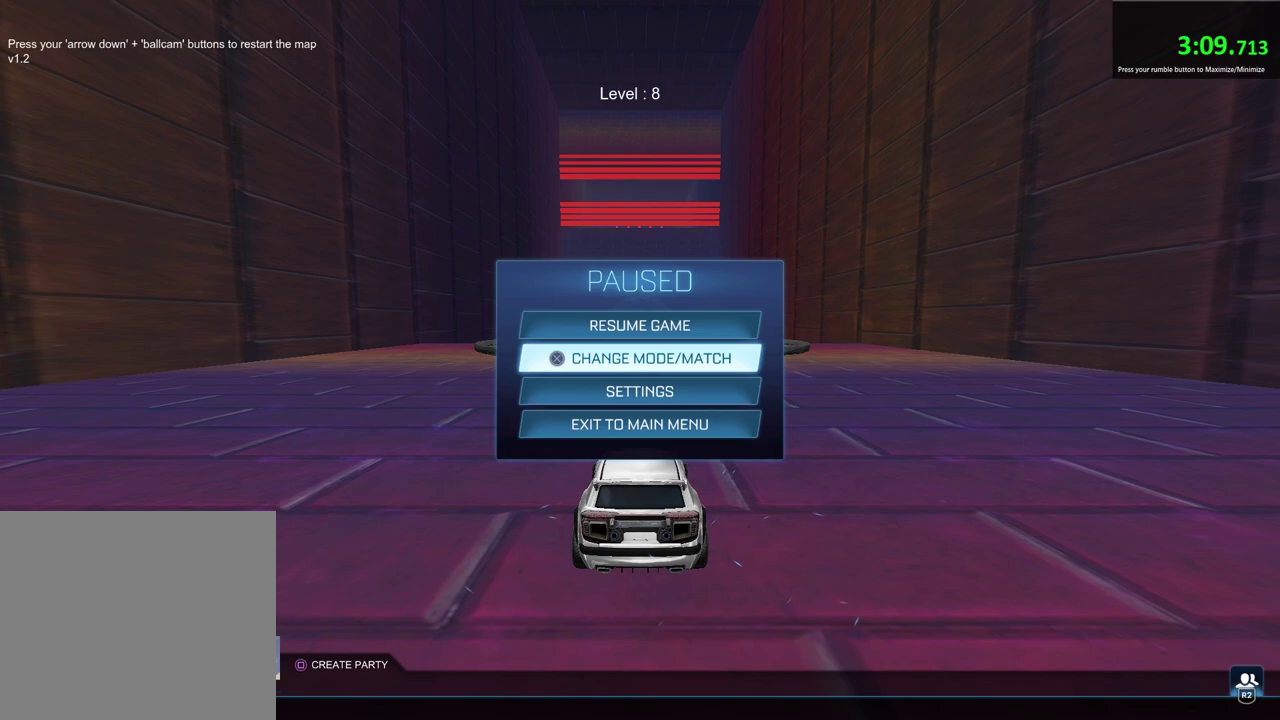
Gameplay with a controller (PlayStation layout); each line is a JSON object with the inputs held at the frame after it (dt_ms = milliseconds from this image to that frame). "events" lists button and stick changes between this image and that frame as [ms after this image, input, new state], when the widget could be followed in between. Not read: L1 R1.
{"dt_ms": 500, "buttons": ["CIRCLE"], "left_stick": "center", "right_stick": "center", "events": [[433, "CIRCLE", "down"]]}
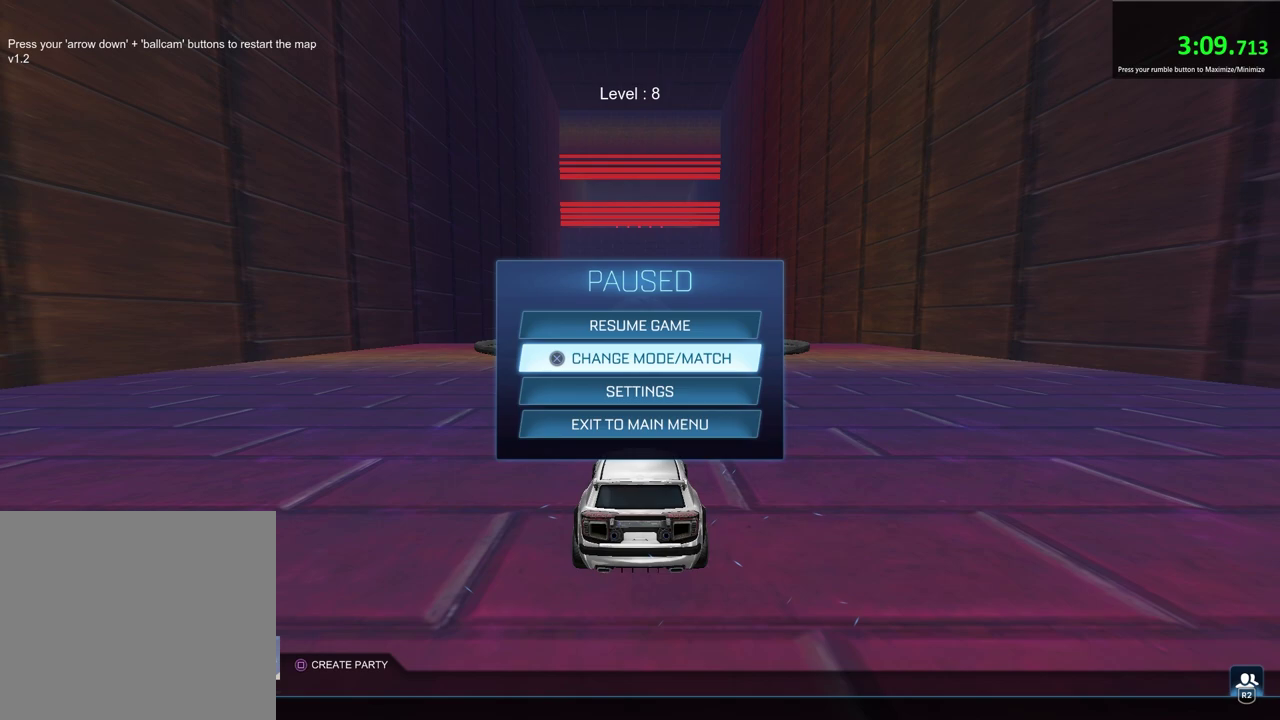
{"dt_ms": 500, "buttons": [], "left_stick": "center", "right_stick": "center", "events": [[50, "CIRCLE", "up"], [433, "left_stick", "up"], [483, "left_stick", "center"]]}
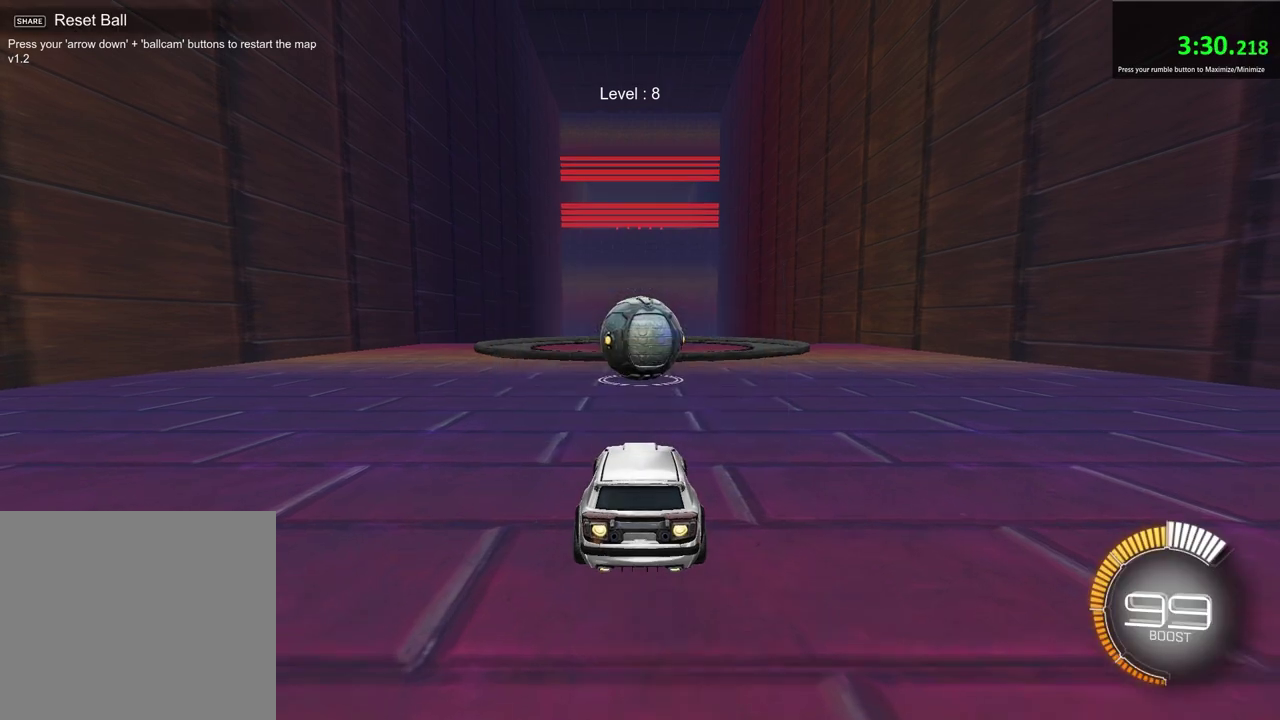
{"dt_ms": 300, "buttons": [], "left_stick": "up", "right_stick": "center", "events": [[17, "TRIANGLE", "down"], [133, "TRIANGLE", "up"], [267, "left_stick", "up"]]}
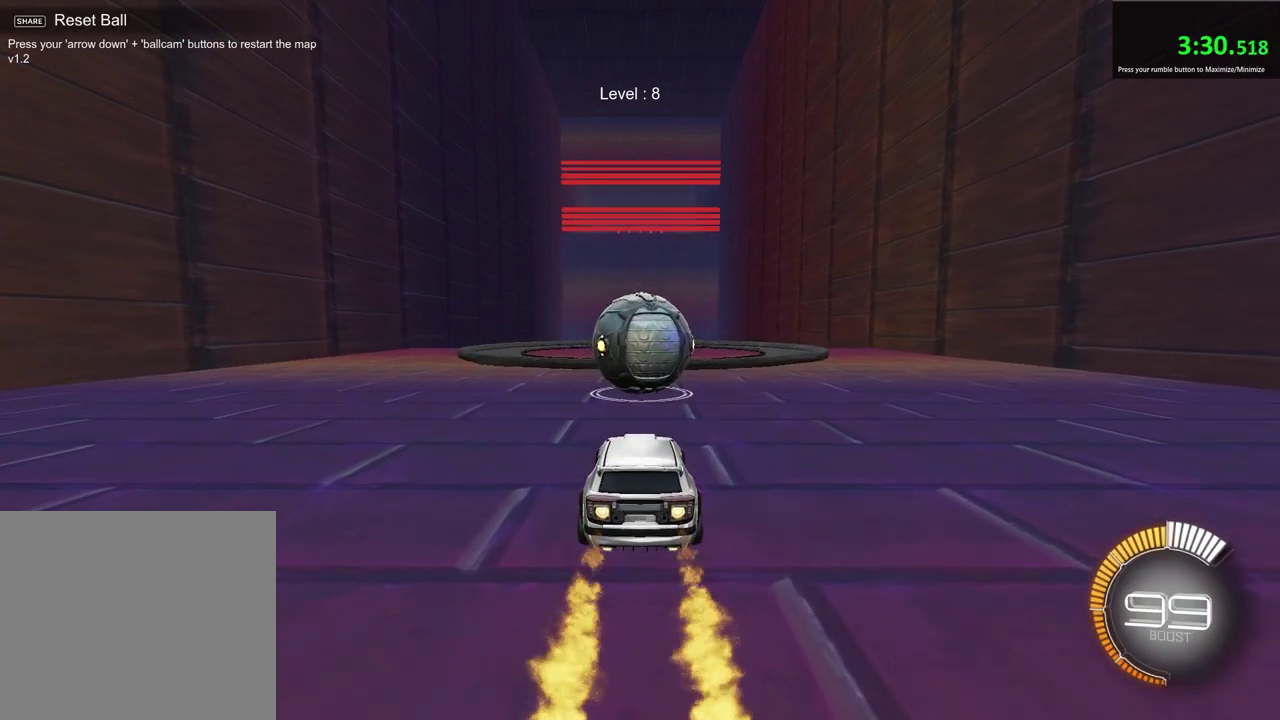
{"dt_ms": 700, "buttons": ["R2"], "left_stick": "down", "right_stick": "center", "events": [[17, "R2", "down"], [50, "CROSS", "down"], [133, "CROSS", "up"], [283, "TRIANGLE", "down"], [383, "TRIANGLE", "up"], [400, "left_stick", "center"], [633, "left_stick", "down"]]}
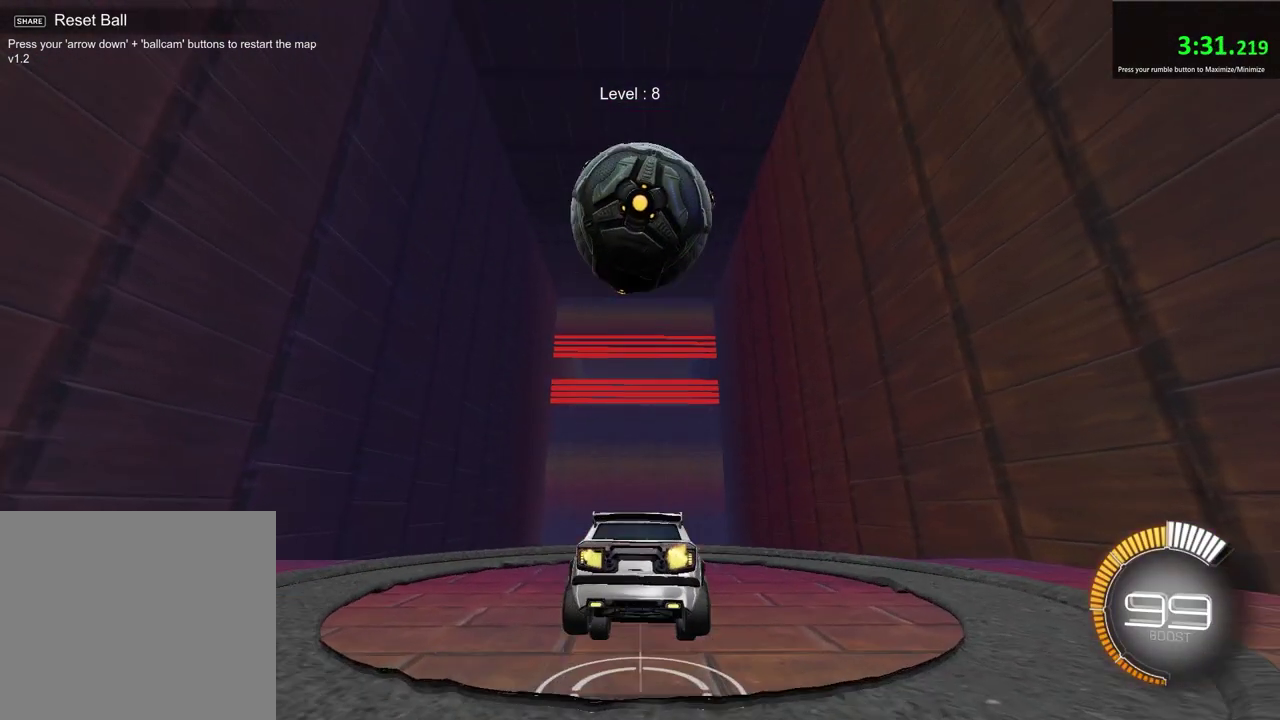
{"dt_ms": 500, "buttons": [], "left_stick": "center", "right_stick": "center", "events": [[167, "left_stick", "center"], [383, "R2", "up"]]}
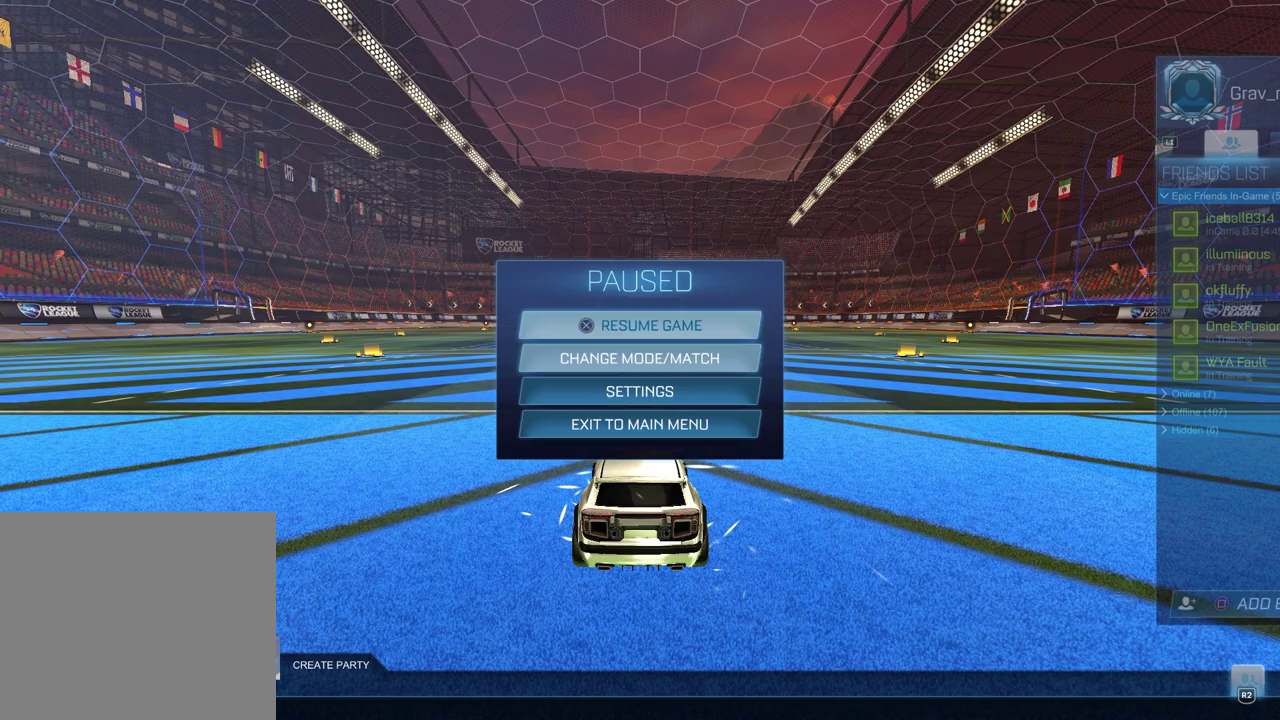
{"dt_ms": 600, "buttons": [], "left_stick": "center", "right_stick": "center", "events": [[383, "CIRCLE", "down"], [517, "CIRCLE", "up"]]}
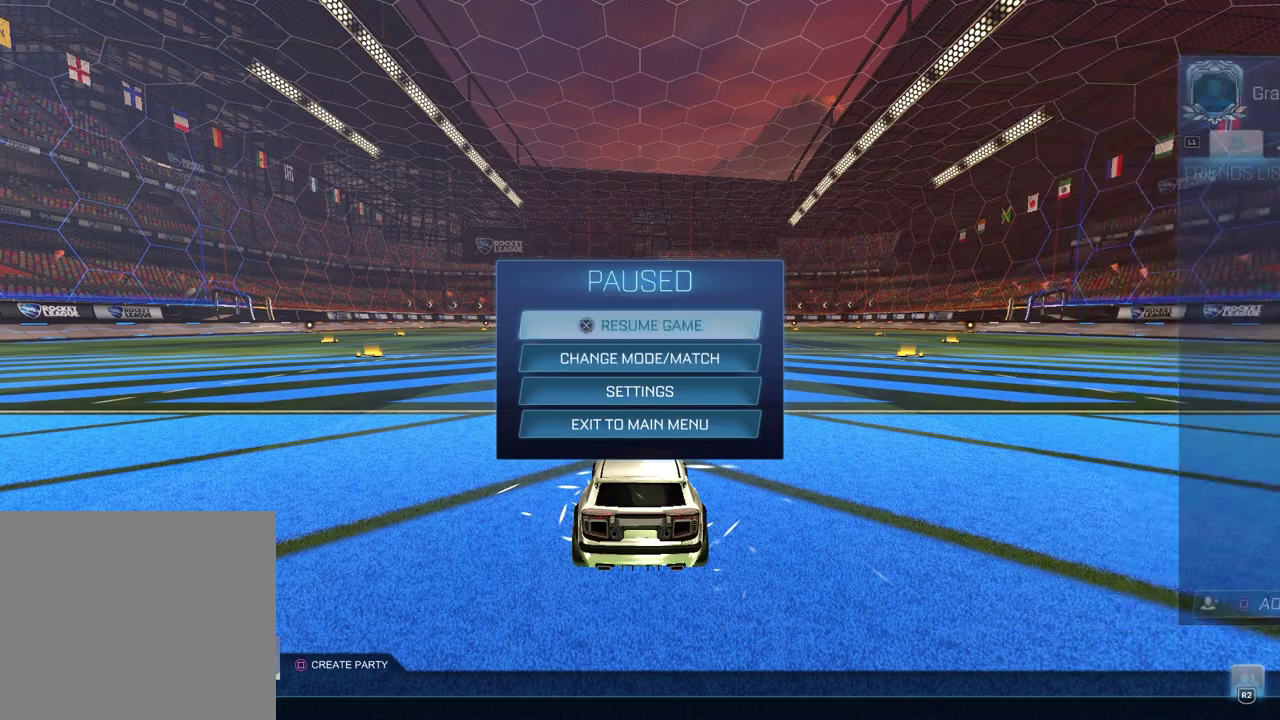
{"dt_ms": 400, "buttons": [], "left_stick": "center", "right_stick": "center", "events": [[233, "CIRCLE", "down"], [367, "CIRCLE", "up"]]}
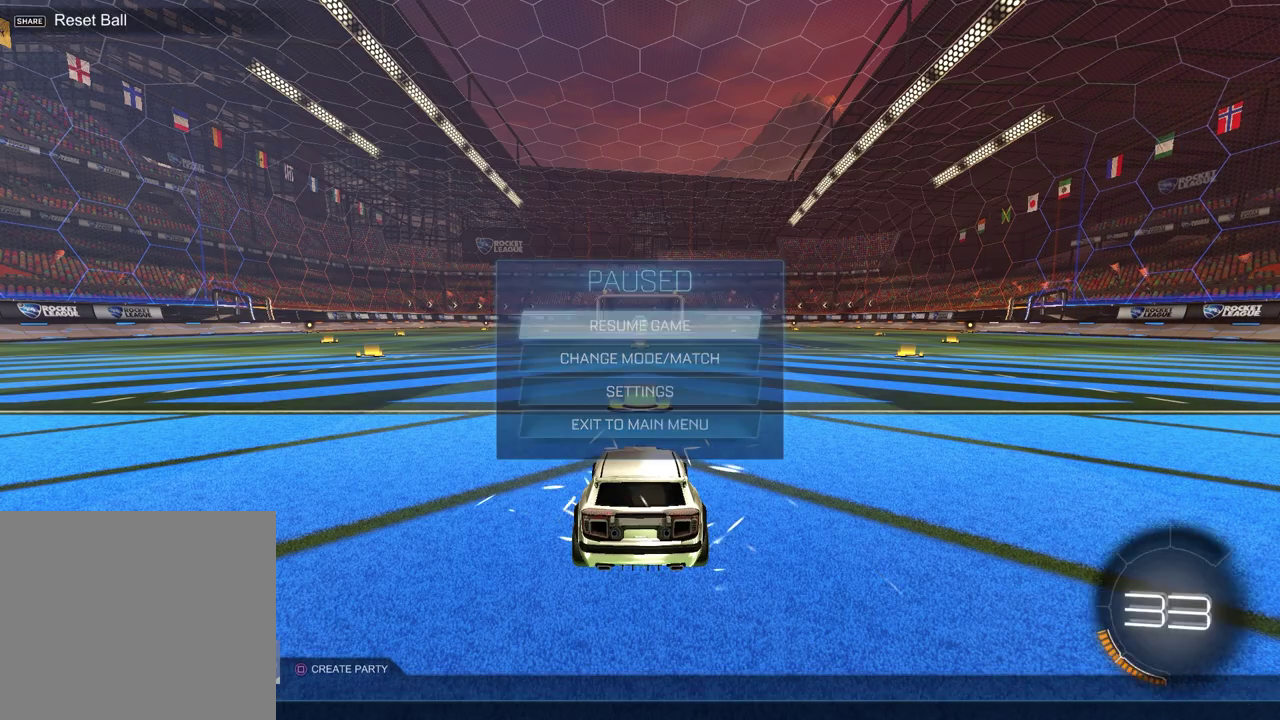
{"dt_ms": 700, "buttons": ["R2"], "left_stick": "center", "right_stick": "center", "events": [[617, "R2", "down"]]}
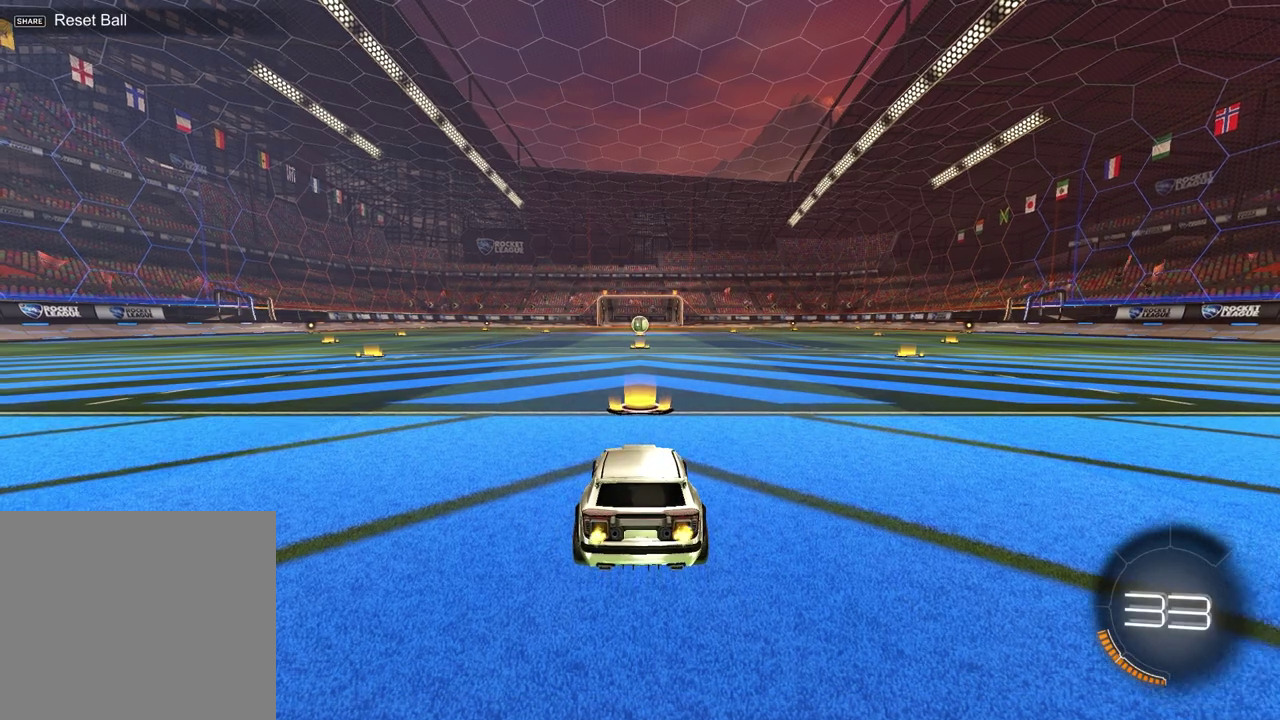
{"dt_ms": 300, "buttons": [], "left_stick": "center", "right_stick": "center", "events": [[83, "TRIANGLE", "down"], [183, "TRIANGLE", "up"], [283, "R2", "up"]]}
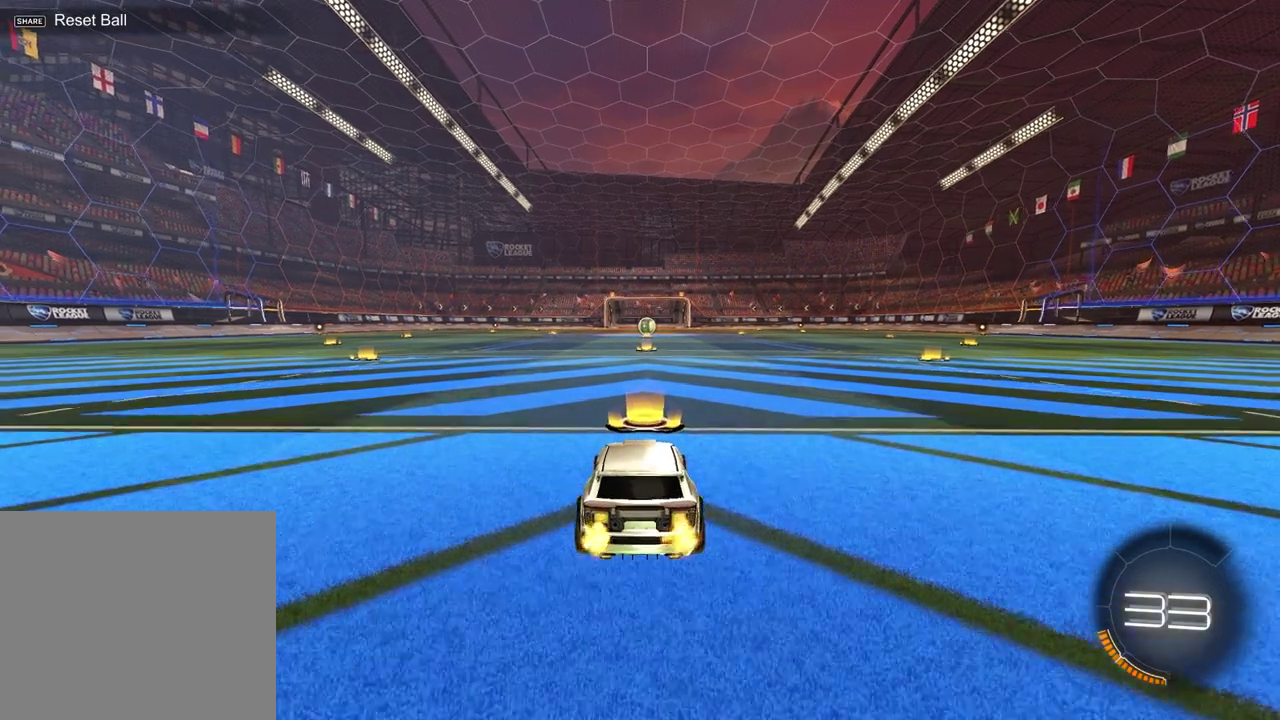
{"dt_ms": 400, "buttons": ["DPAD_DOWN"], "left_stick": "center", "right_stick": "center", "events": [[167, "START", "down"], [283, "START", "up"], [333, "DPAD_DOWN", "down"]]}
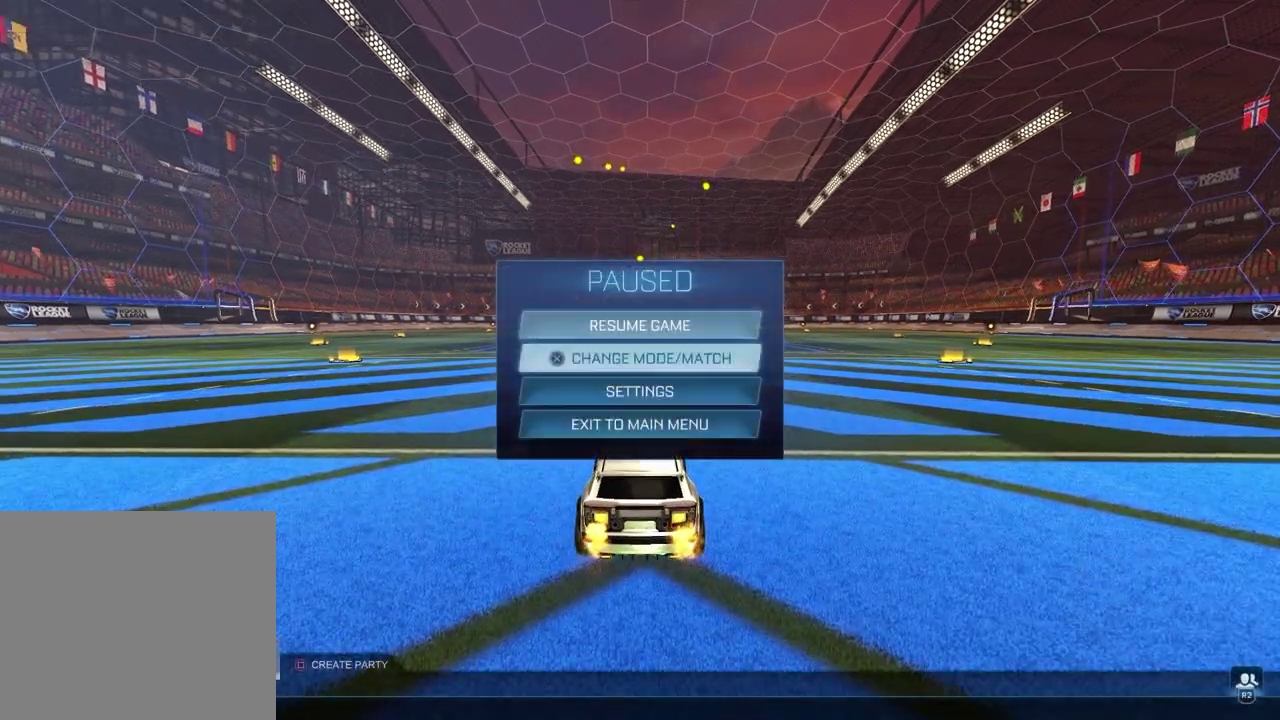
{"dt_ms": 700, "buttons": [], "left_stick": "center", "right_stick": "center", "events": [[17, "DPAD_DOWN", "up"], [167, "DPAD_DOWN", "down"], [250, "DPAD_DOWN", "up"], [267, "CROSS", "down"], [333, "CROSS", "up"], [550, "DPAD_DOWN", "down"], [650, "DPAD_DOWN", "up"]]}
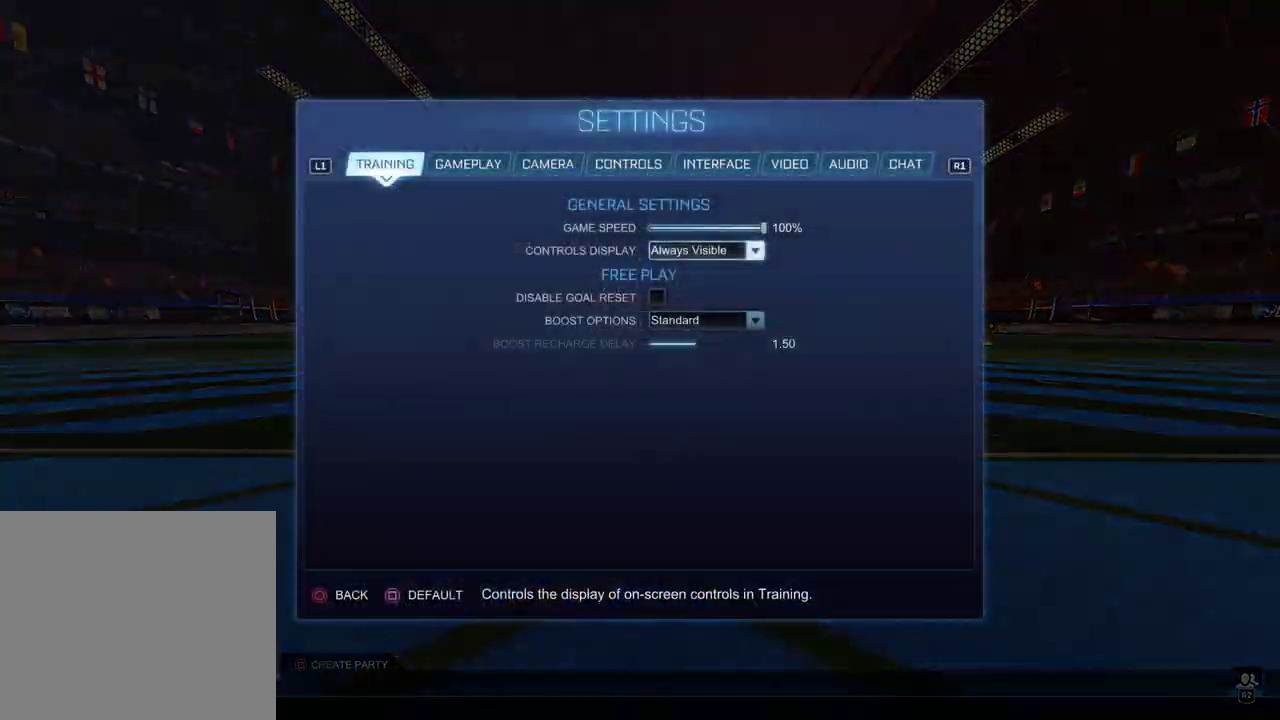
{"dt_ms": 400, "buttons": [], "left_stick": "center", "right_stick": "center", "events": [[17, "DPAD_DOWN", "down"], [117, "DPAD_DOWN", "up"], [167, "DPAD_DOWN", "down"], [267, "DPAD_DOWN", "up"], [300, "CROSS", "down"], [367, "CROSS", "up"]]}
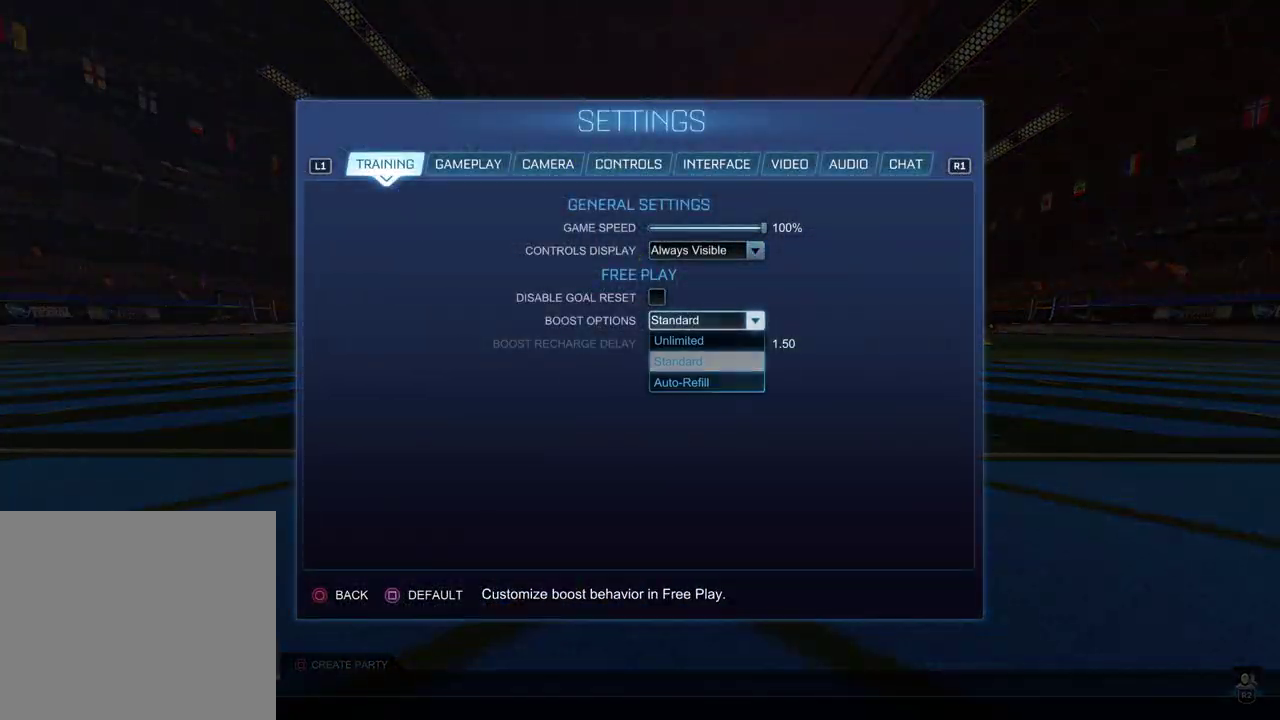
{"dt_ms": 500, "buttons": ["CIRCLE"], "left_stick": "center", "right_stick": "center", "events": [[33, "DPAD_UP", "down"], [117, "CROSS", "down"], [133, "DPAD_UP", "up"], [200, "CROSS", "up"], [317, "CIRCLE", "down"], [367, "CIRCLE", "up"], [467, "CIRCLE", "down"]]}
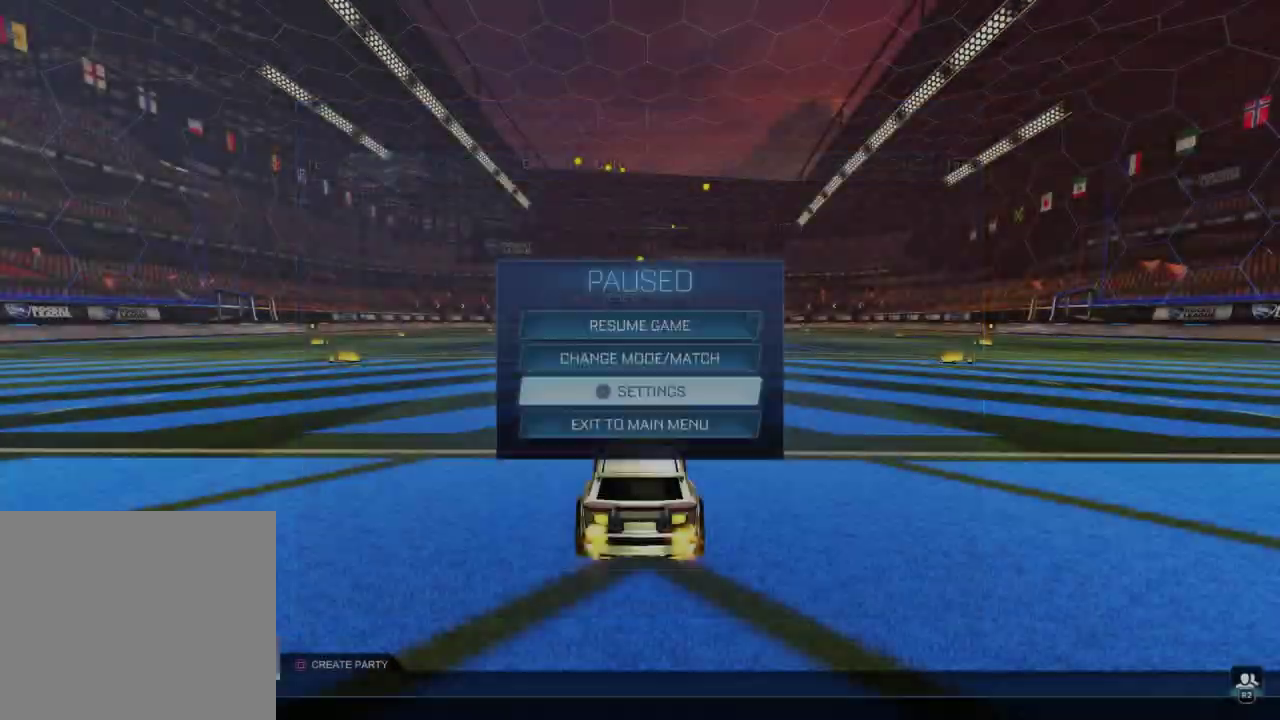
{"dt_ms": 700, "buttons": ["R2"], "left_stick": "down", "right_stick": "center", "events": [[33, "CIRCLE", "up"], [367, "left_stick", "up-left"], [417, "R2", "down"], [450, "CROSS", "down"], [500, "left_stick", "up-right"], [533, "CROSS", "up"], [550, "left_stick", "down-left"], [600, "CROSS", "down"], [650, "left_stick", "down"], [683, "CROSS", "up"]]}
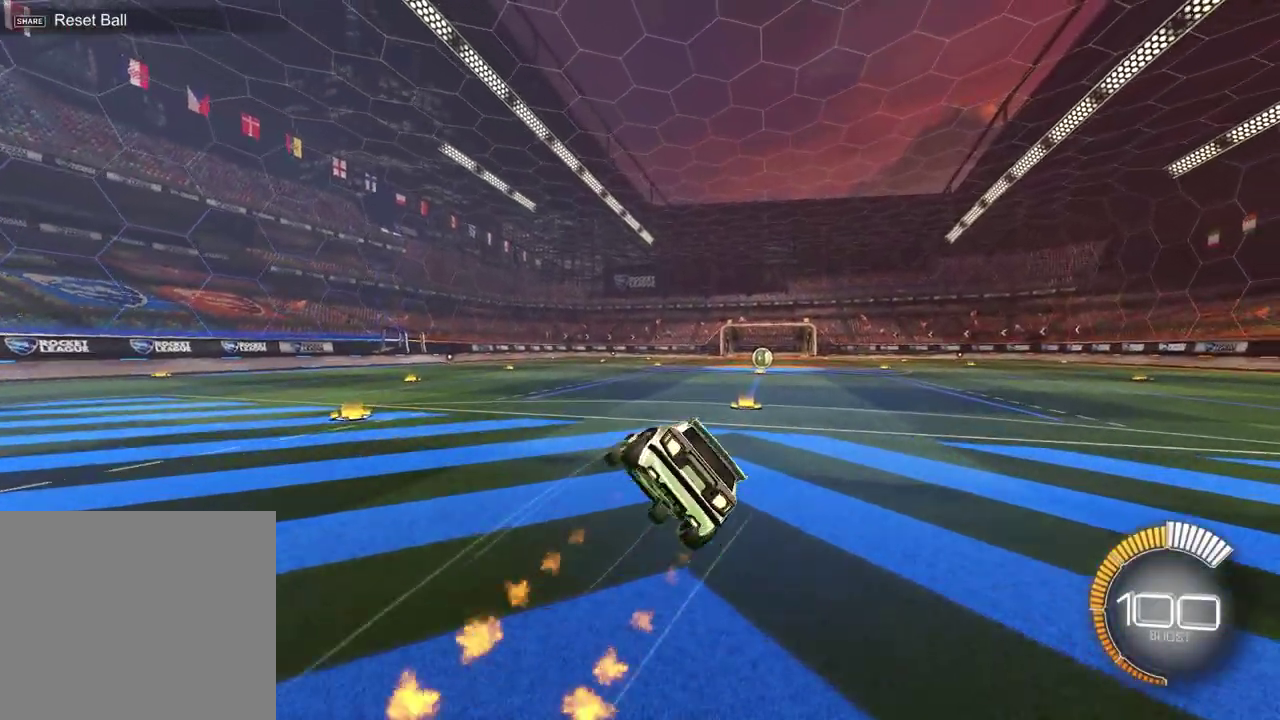
{"dt_ms": 300, "buttons": ["SQUARE", "R2"], "left_stick": "down-right", "right_stick": "center", "events": [[50, "TRIANGLE", "down"], [167, "TRIANGLE", "up"], [200, "SQUARE", "down"], [217, "left_stick", "down-right"]]}
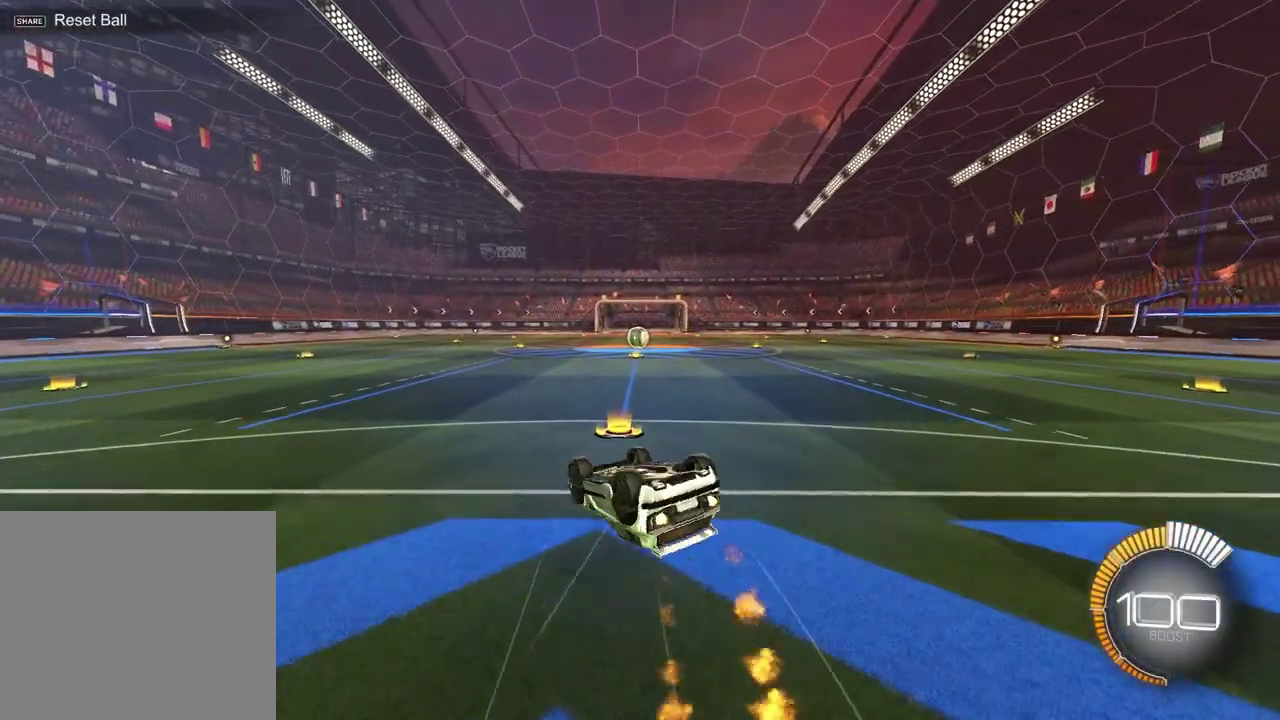
{"dt_ms": 400, "buttons": ["R2"], "left_stick": "center", "right_stick": "center", "events": [[333, "SQUARE", "up"], [367, "left_stick", "center"]]}
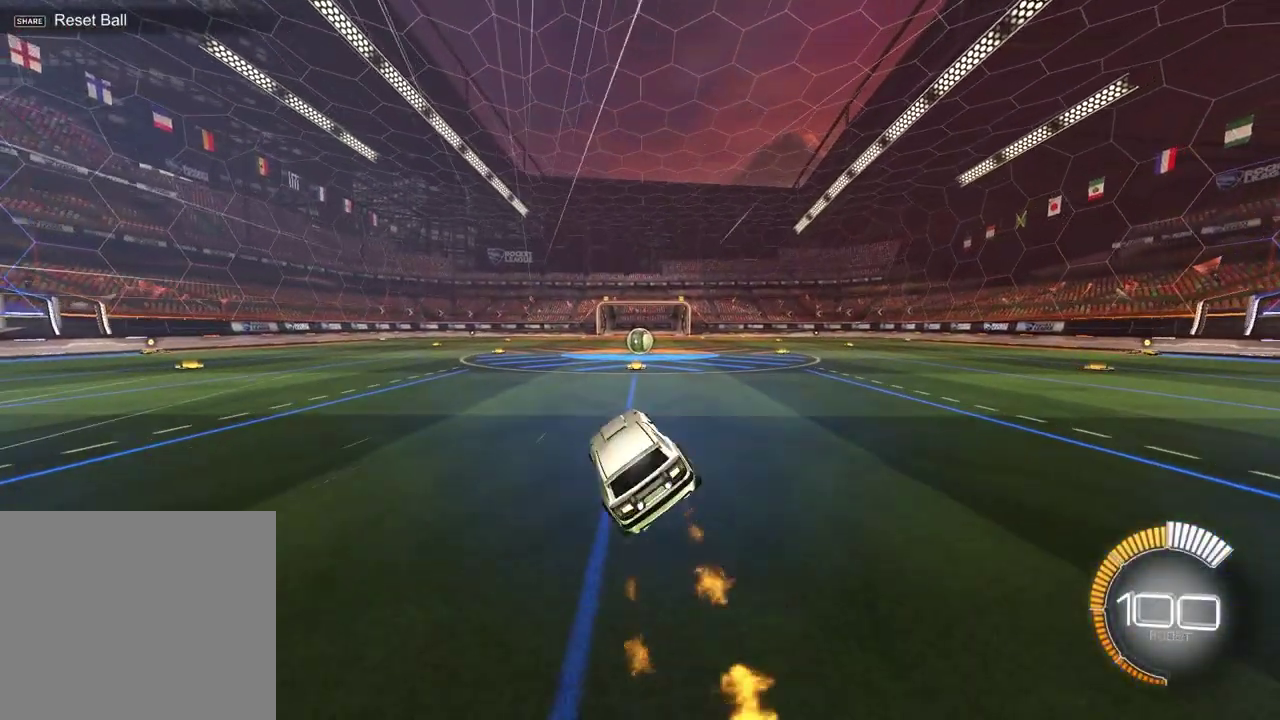
{"dt_ms": 800, "buttons": ["R2"], "left_stick": "down", "right_stick": "center", "events": [[150, "left_stick", "right"], [267, "left_stick", "up-right"], [317, "left_stick", "right"], [517, "left_stick", "up-left"], [550, "CROSS", "down"], [617, "CROSS", "up"], [633, "left_stick", "down-left"], [683, "CROSS", "down"], [783, "CROSS", "up"], [800, "left_stick", "down"]]}
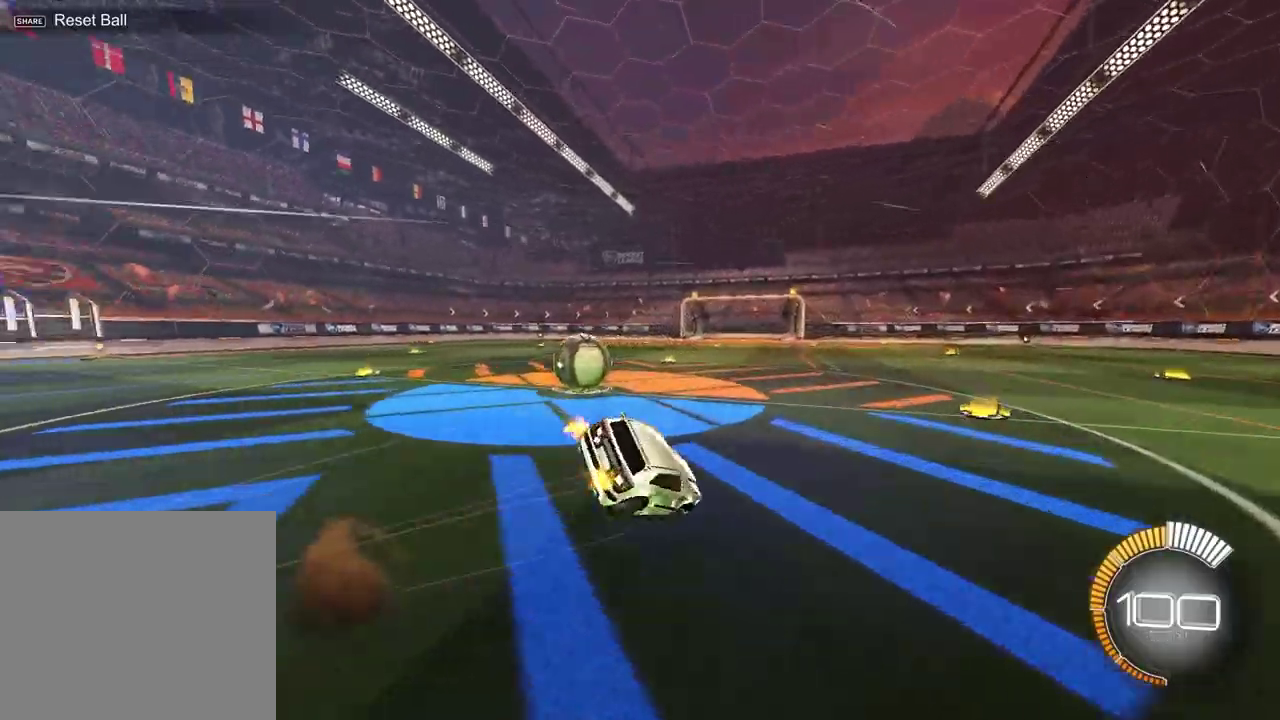
{"dt_ms": 300, "buttons": ["R2"], "left_stick": "down-right", "right_stick": "center", "events": [[183, "TRIANGLE", "down"], [217, "left_stick", "down-right"], [283, "TRIANGLE", "up"]]}
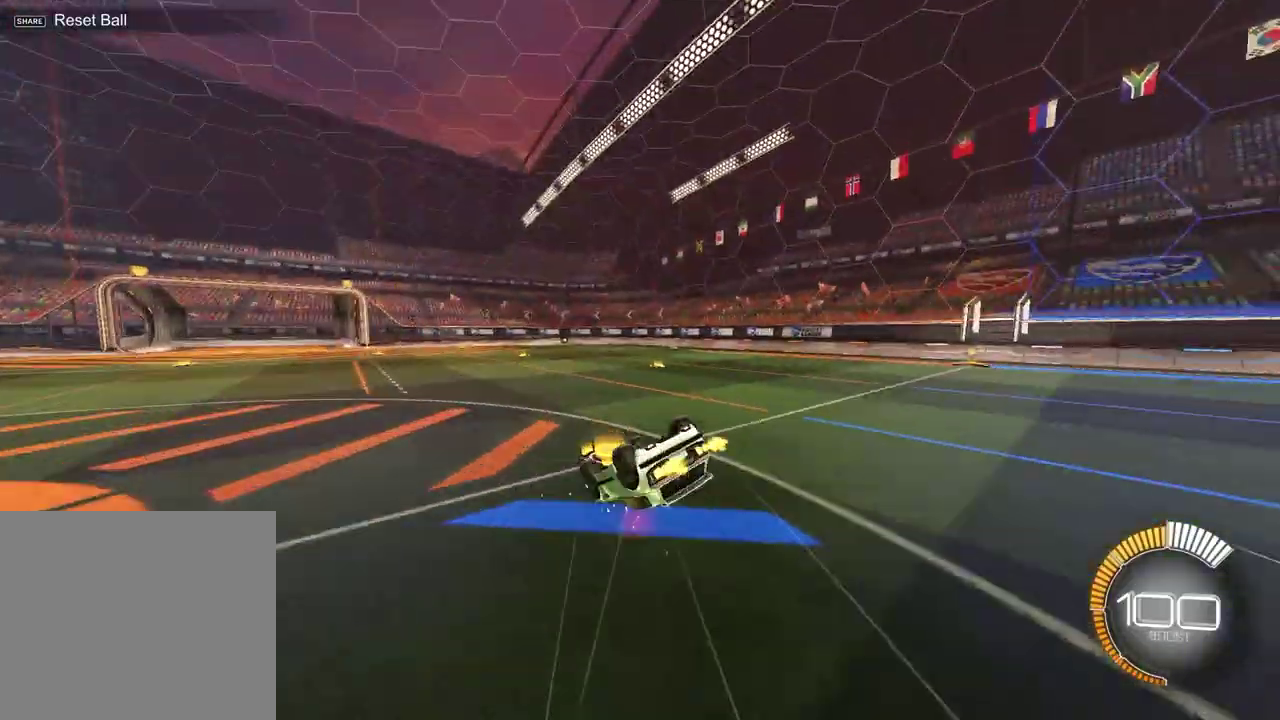
{"dt_ms": 400, "buttons": ["R2"], "left_stick": "down-right", "right_stick": "center", "events": [[17, "SQUARE", "down"], [400, "SQUARE", "up"]]}